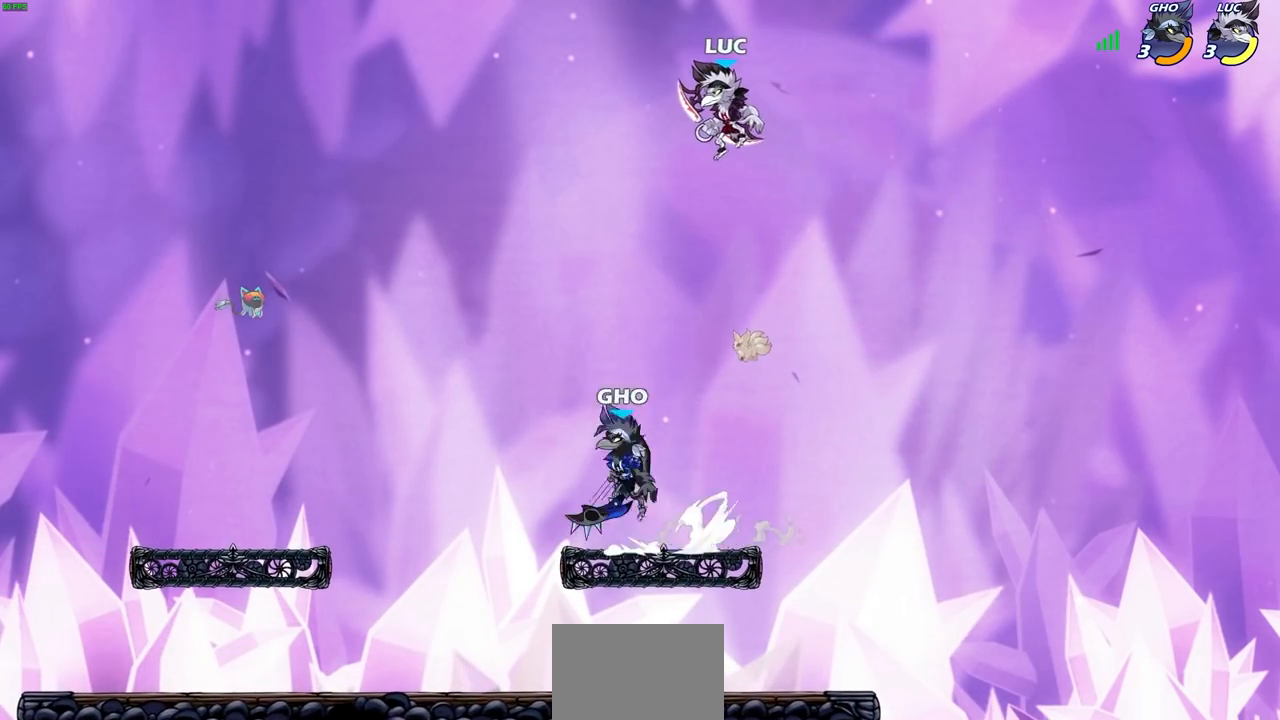
Gameplay with a controller (PlayStation layout); each line is a JSON object with the inputs held at the frame after it. "events" lists button and stick changes between this image and that frame as [ms after this image, input, new state], when the widget could be followed in between. Not read: L3 R1 R3.
{"buttons": [], "left_stick": "right", "right_stick": "center", "events": [[283, "left_stick", "down"], [367, "left_stick", "up-right"], [500, "left_stick", "right"]]}
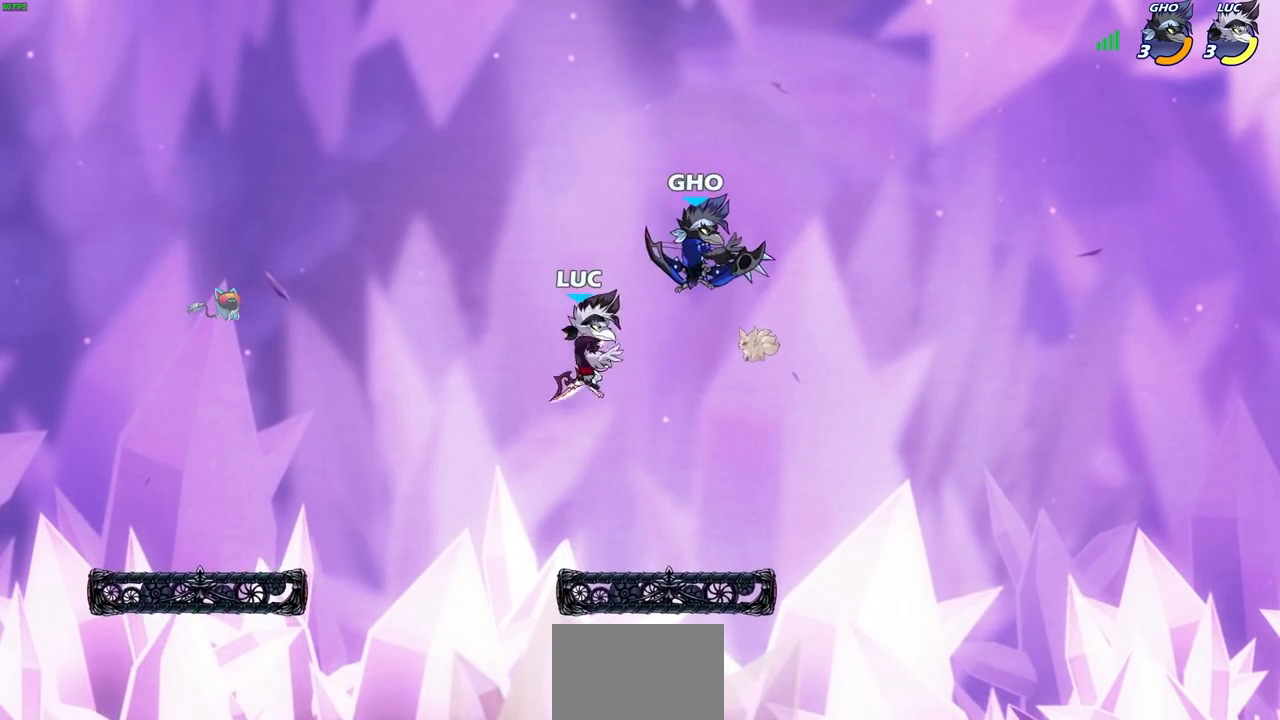
{"buttons": [], "left_stick": "center", "right_stick": "center", "events": [[150, "left_stick", "down"], [183, "CROSS", "down"], [233, "CROSS", "up"], [233, "left_stick", "center"], [383, "right_stick", "left"], [400, "SQUARE", "down"], [467, "SQUARE", "up"], [467, "right_stick", "center"]]}
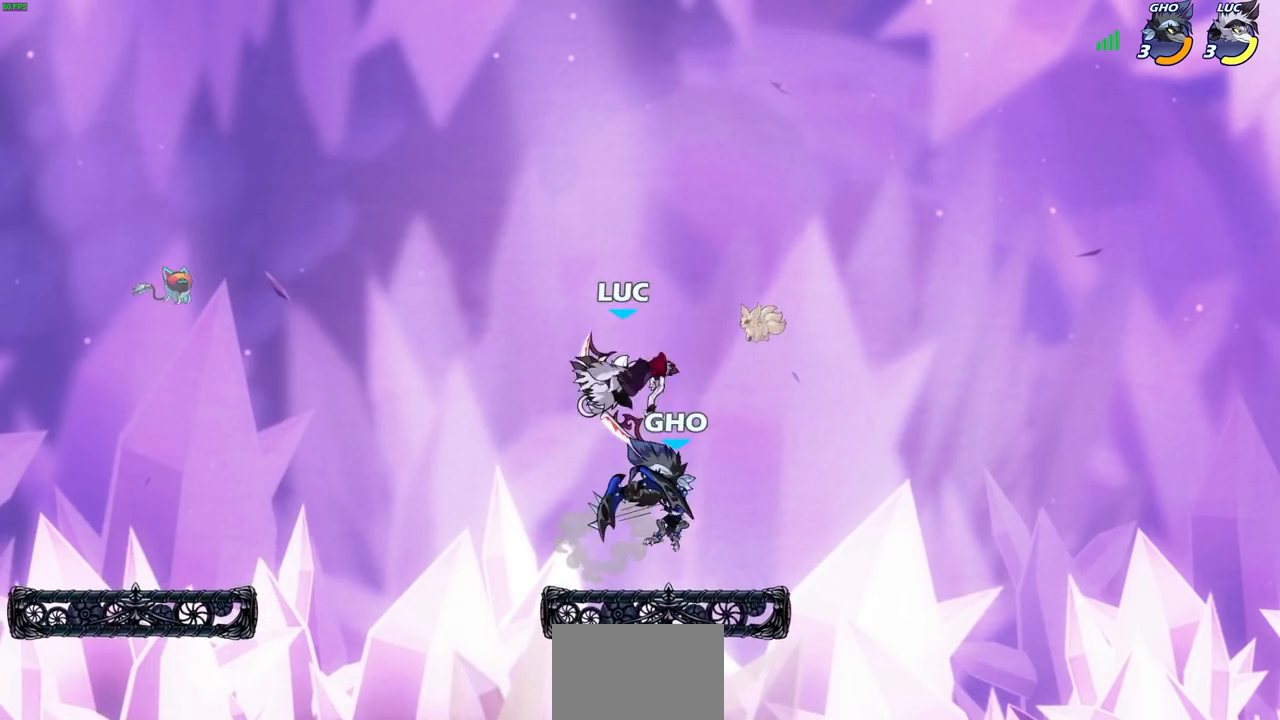
{"buttons": [], "left_stick": "right", "right_stick": "center", "events": [[367, "left_stick", "right"]]}
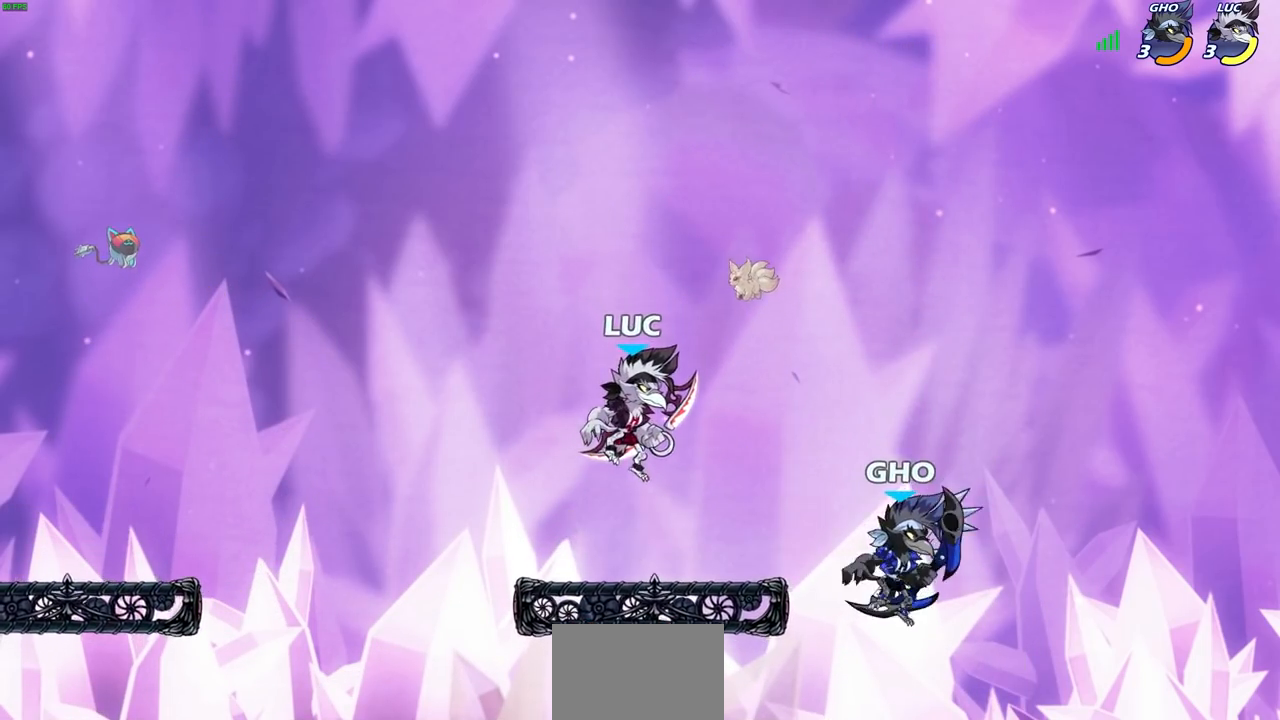
{"buttons": [], "left_stick": "down-left", "right_stick": "center", "events": [[50, "CROSS", "down"], [83, "left_stick", "up-right"], [167, "CROSS", "up"], [317, "left_stick", "down-right"], [367, "left_stick", "down-left"]]}
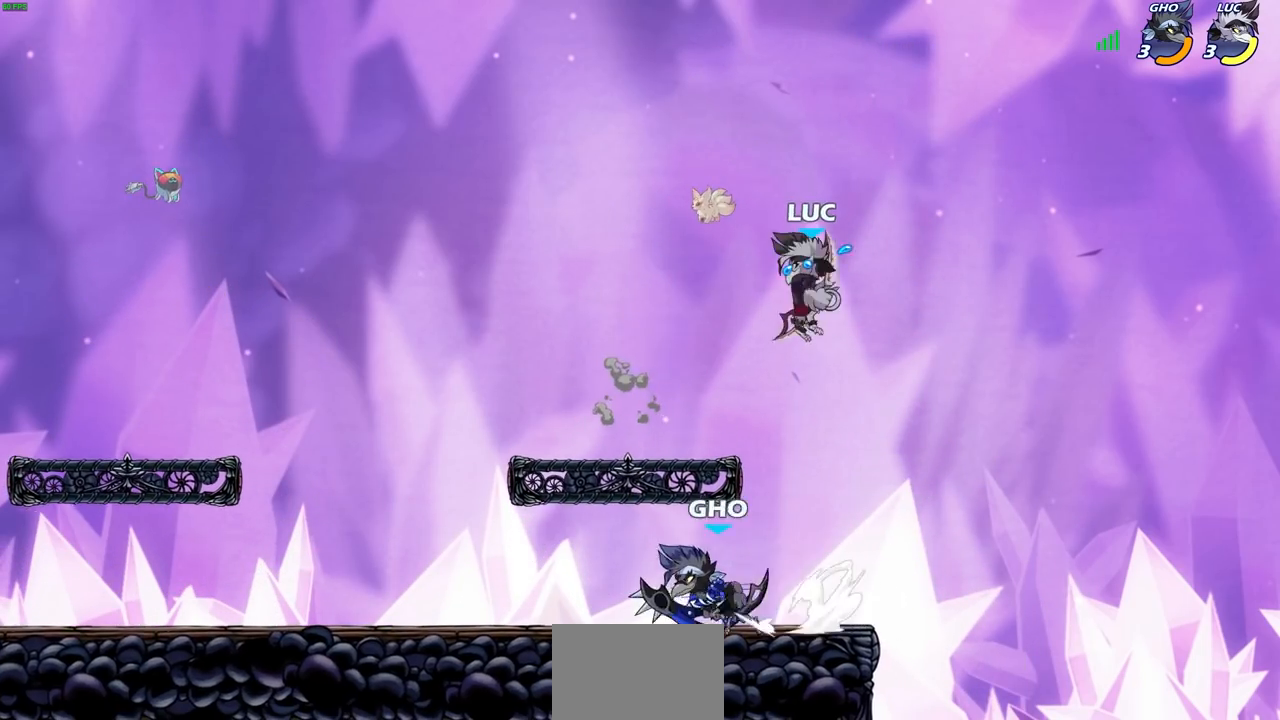
{"buttons": [], "left_stick": "down", "right_stick": "center", "events": [[100, "left_stick", "up"], [133, "R2", "down"], [367, "R2", "up"], [383, "left_stick", "down-left"], [467, "left_stick", "down"]]}
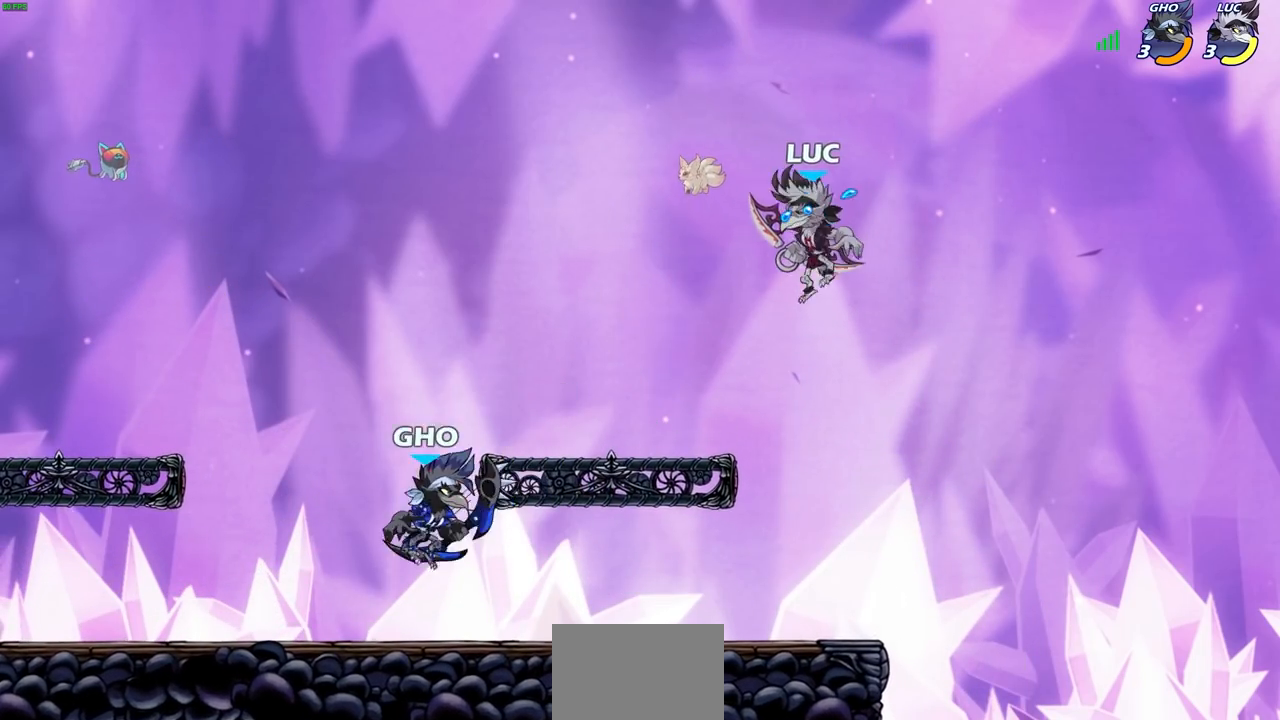
{"buttons": ["CROSS"], "left_stick": "up-right", "right_stick": "center", "events": [[17, "left_stick", "down-right"], [133, "left_stick", "down"], [417, "left_stick", "right"], [450, "CROSS", "down"], [483, "left_stick", "up-right"]]}
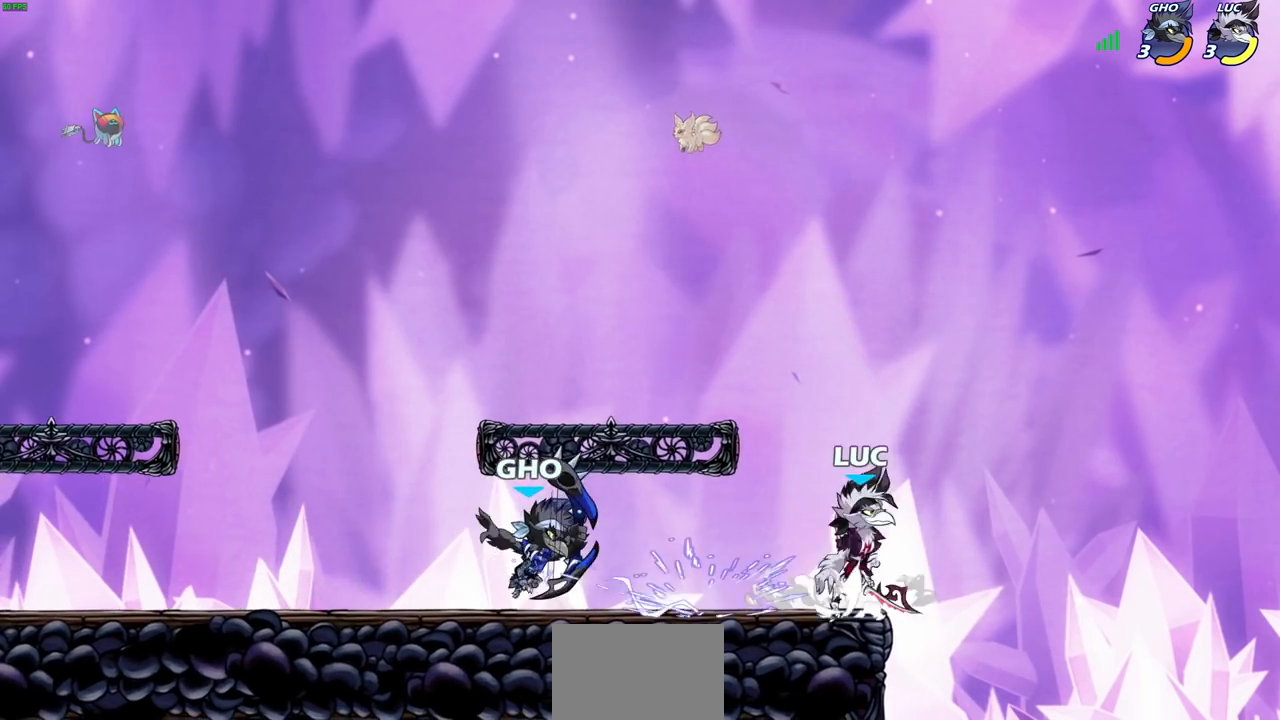
{"buttons": [], "left_stick": "down-left", "right_stick": "center", "events": [[17, "left_stick", "up"], [50, "CROSS", "up"], [117, "left_stick", "left"], [283, "left_stick", "down-left"], [367, "CROSS", "down"], [467, "CROSS", "up"]]}
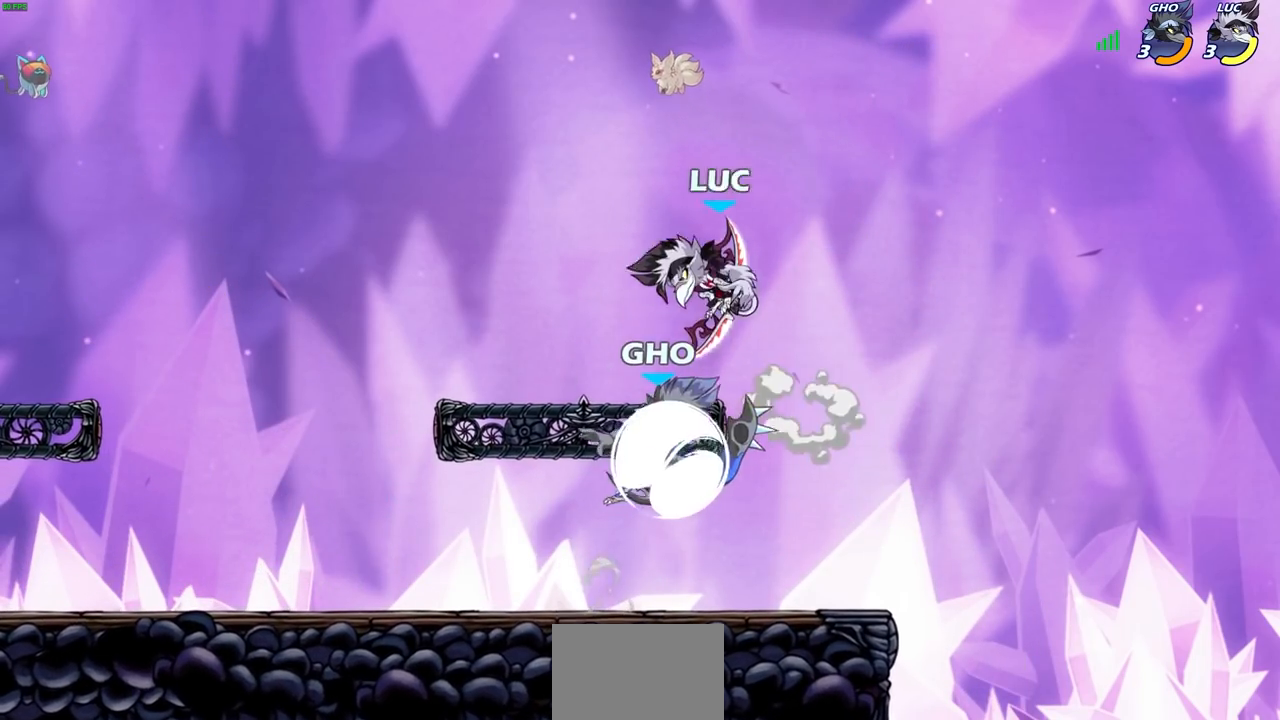
{"buttons": ["R2"], "left_stick": "down-left", "right_stick": "center", "events": [[33, "left_stick", "up-left"], [167, "left_stick", "down-left"], [217, "left_stick", "down"], [333, "left_stick", "down-left"], [450, "R2", "down"]]}
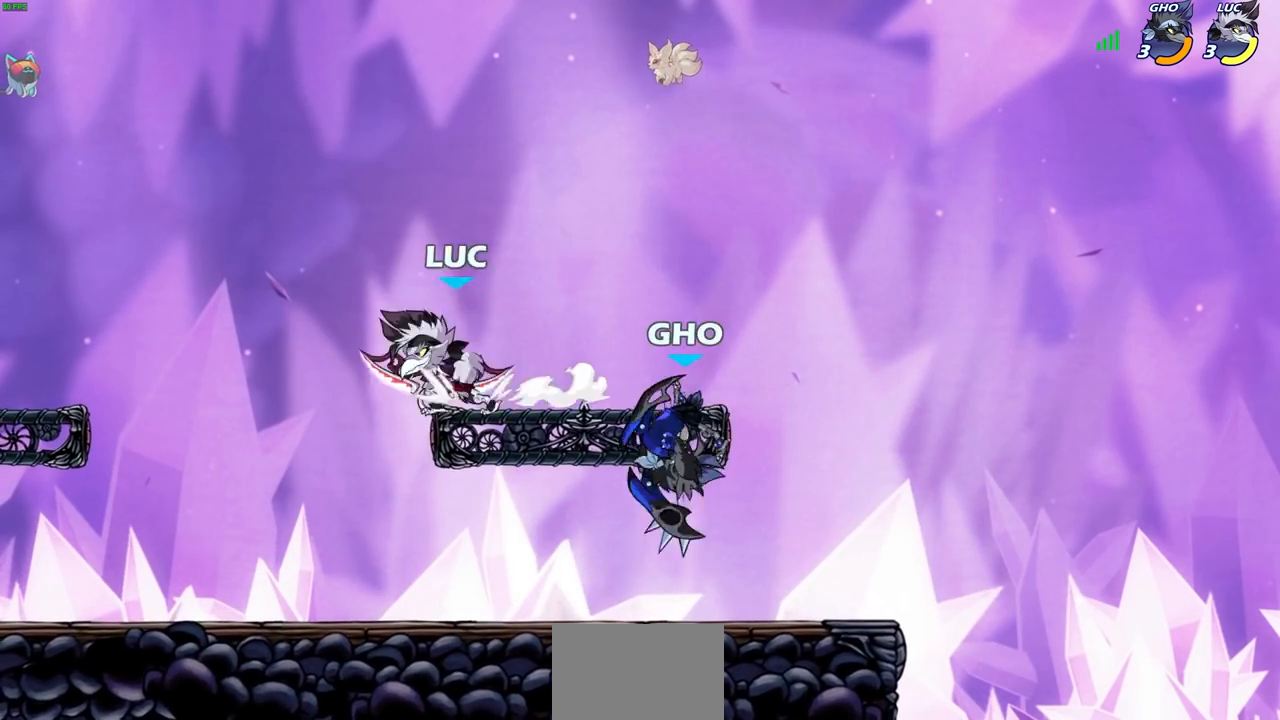
{"buttons": [], "left_stick": "right", "right_stick": "center", "events": [[150, "R2", "up"], [283, "left_stick", "right"], [333, "SQUARE", "down"], [333, "right_stick", "up-right"], [400, "right_stick", "center"], [417, "SQUARE", "up"]]}
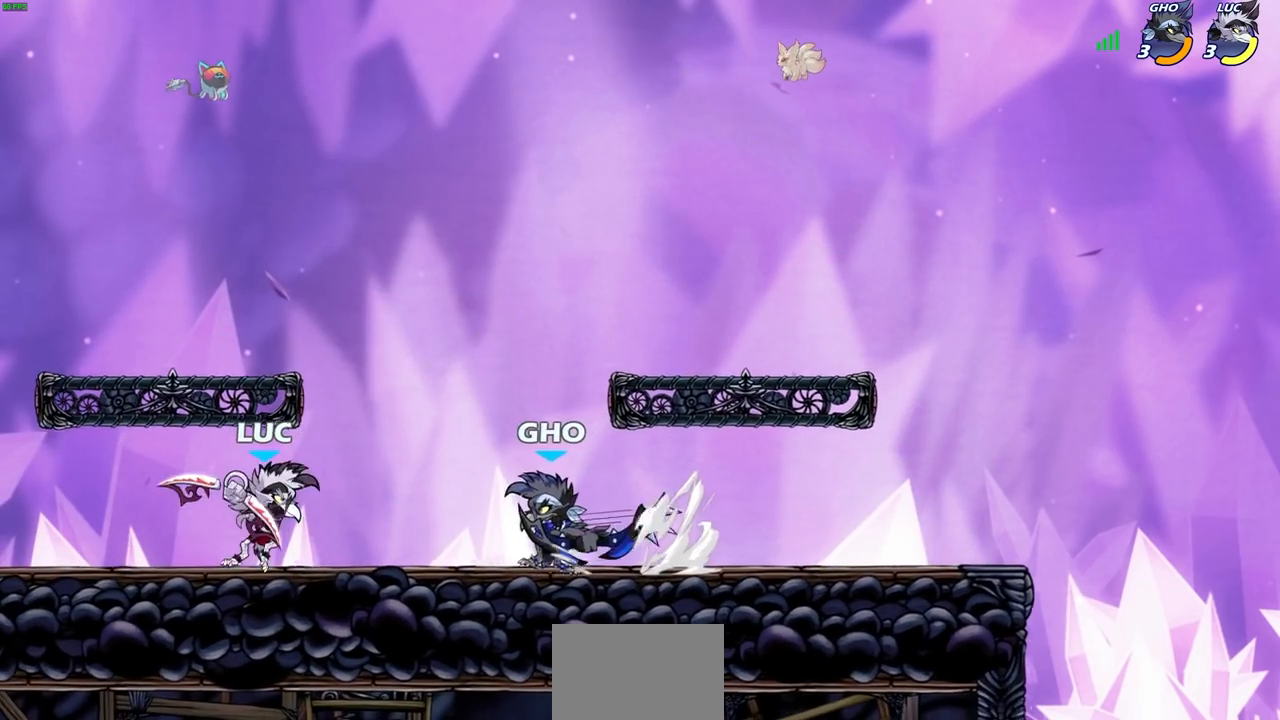
{"buttons": [], "left_stick": "center", "right_stick": "center", "events": [[433, "left_stick", "center"]]}
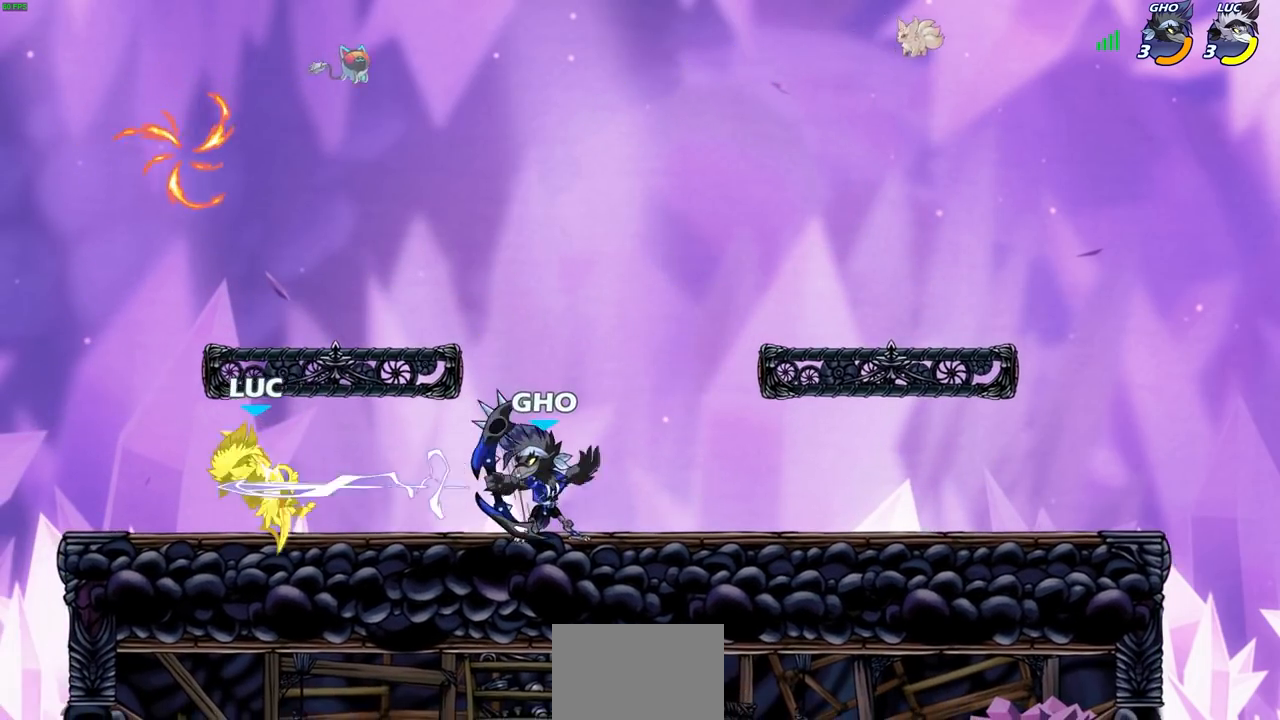
{"buttons": [], "left_stick": "up-right", "right_stick": "center", "events": [[100, "left_stick", "left"], [250, "left_stick", "up-left"], [267, "CROSS", "down"], [267, "R2", "down"], [450, "CROSS", "up"], [467, "R2", "up"], [500, "left_stick", "up-right"]]}
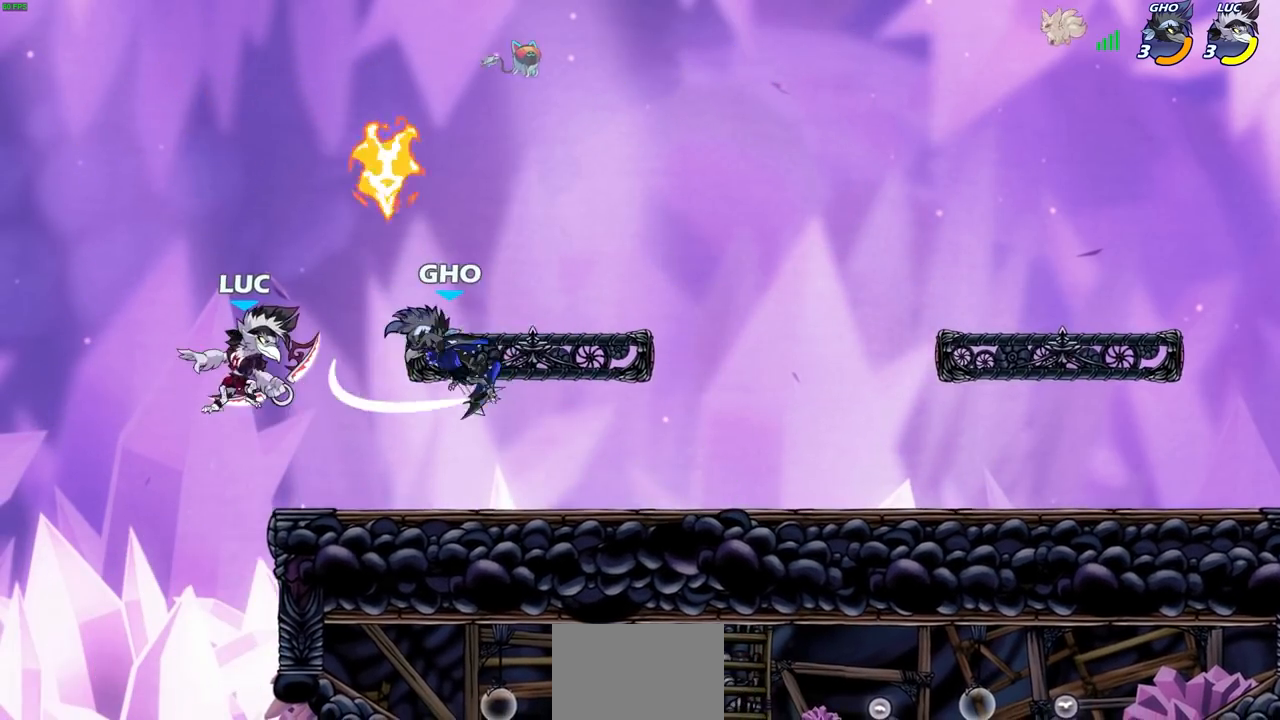
{"buttons": [], "left_stick": "right", "right_stick": "center", "events": [[83, "left_stick", "down"], [100, "SQUARE", "down"], [183, "SQUARE", "up"], [200, "left_stick", "center"], [433, "left_stick", "up-right"], [483, "left_stick", "right"]]}
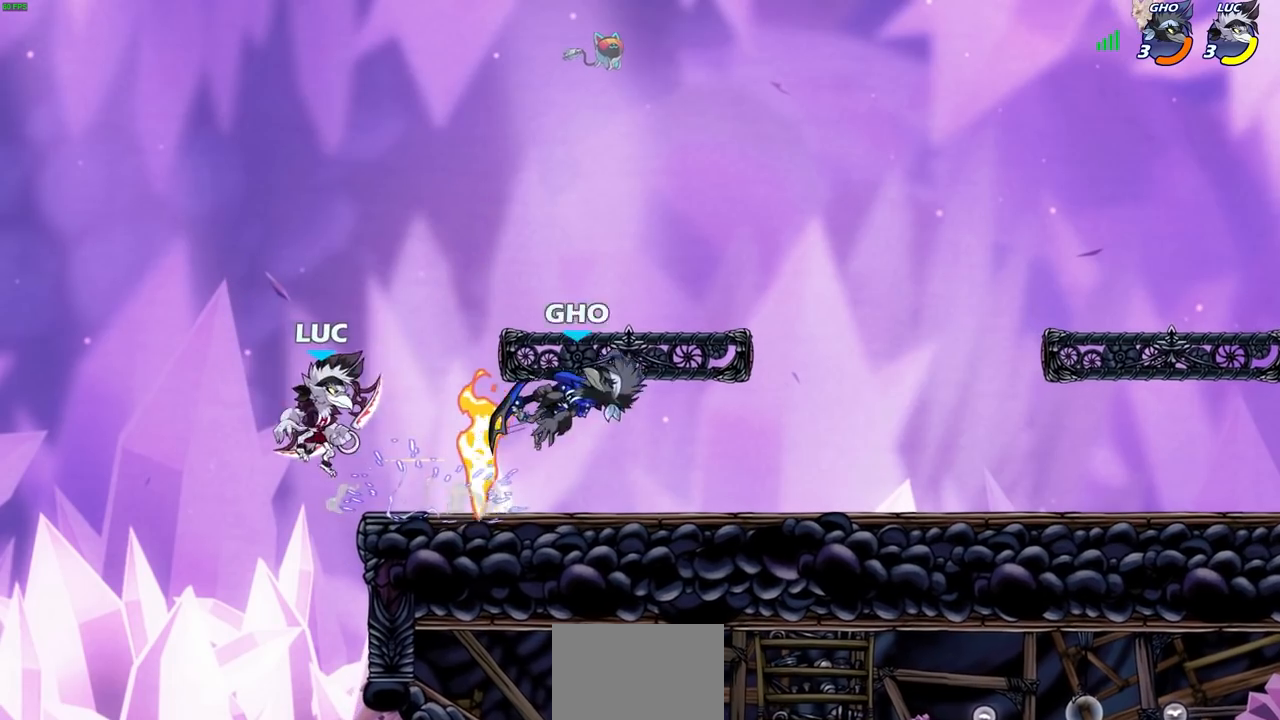
{"buttons": ["R2"], "left_stick": "left", "right_stick": "center", "events": [[100, "R2", "down"], [233, "R2", "up"], [250, "left_stick", "down"], [317, "left_stick", "left"], [350, "R2", "down"]]}
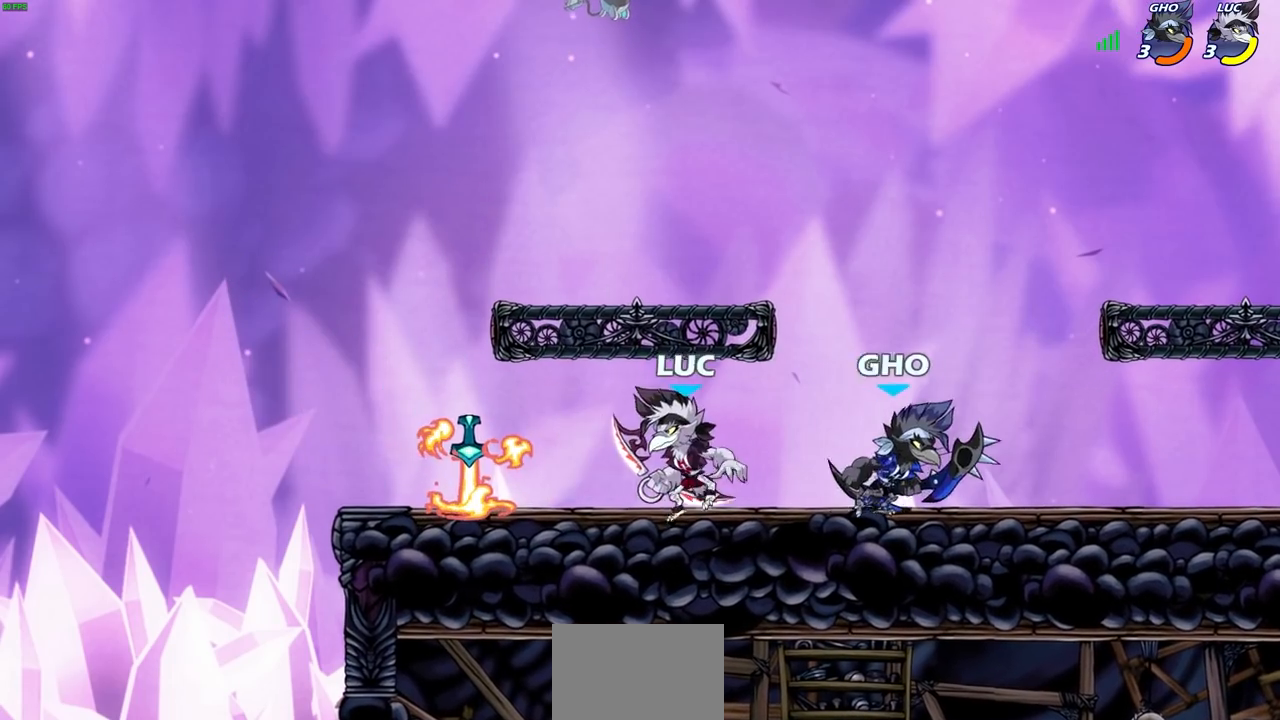
{"buttons": ["CROSS"], "left_stick": "up-right", "right_stick": "center", "events": [[17, "R2", "up"], [50, "CROSS", "down"], [183, "CROSS", "up"], [250, "left_stick", "up"], [317, "left_stick", "up-right"], [500, "CROSS", "down"]]}
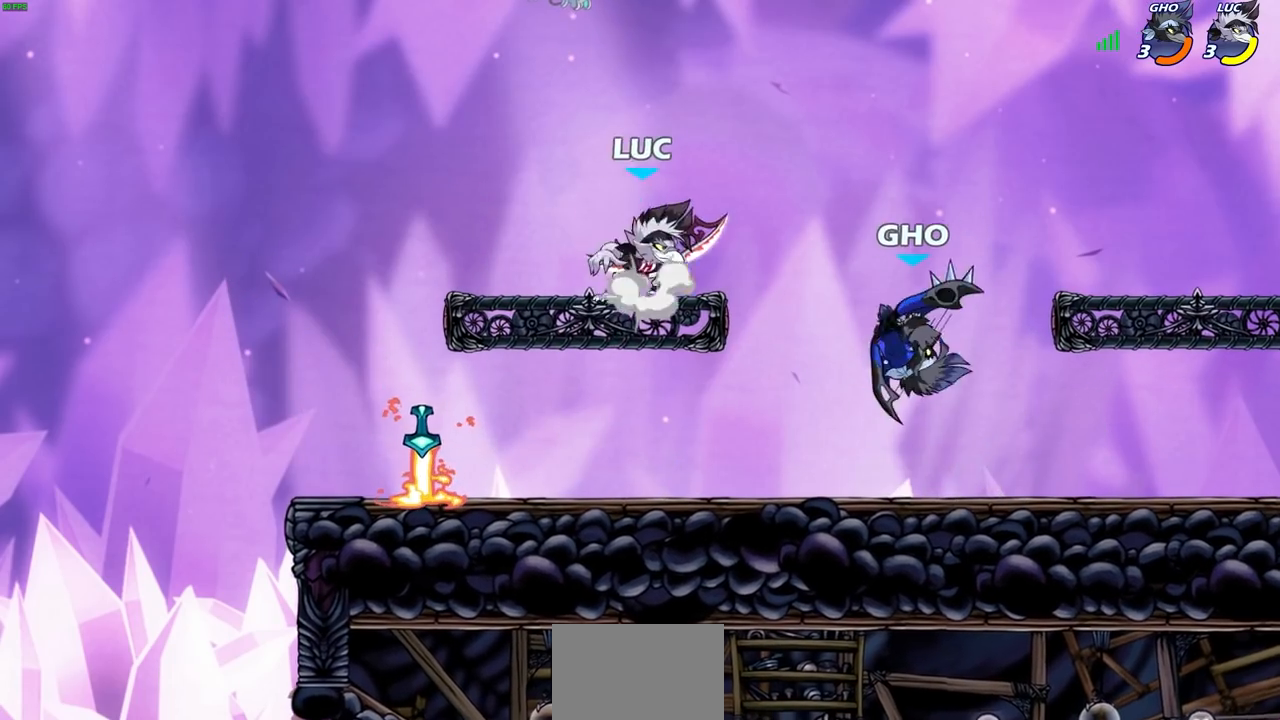
{"buttons": [], "left_stick": "down-right", "right_stick": "center", "events": [[117, "CROSS", "up"], [117, "left_stick", "right"], [217, "left_stick", "down-right"]]}
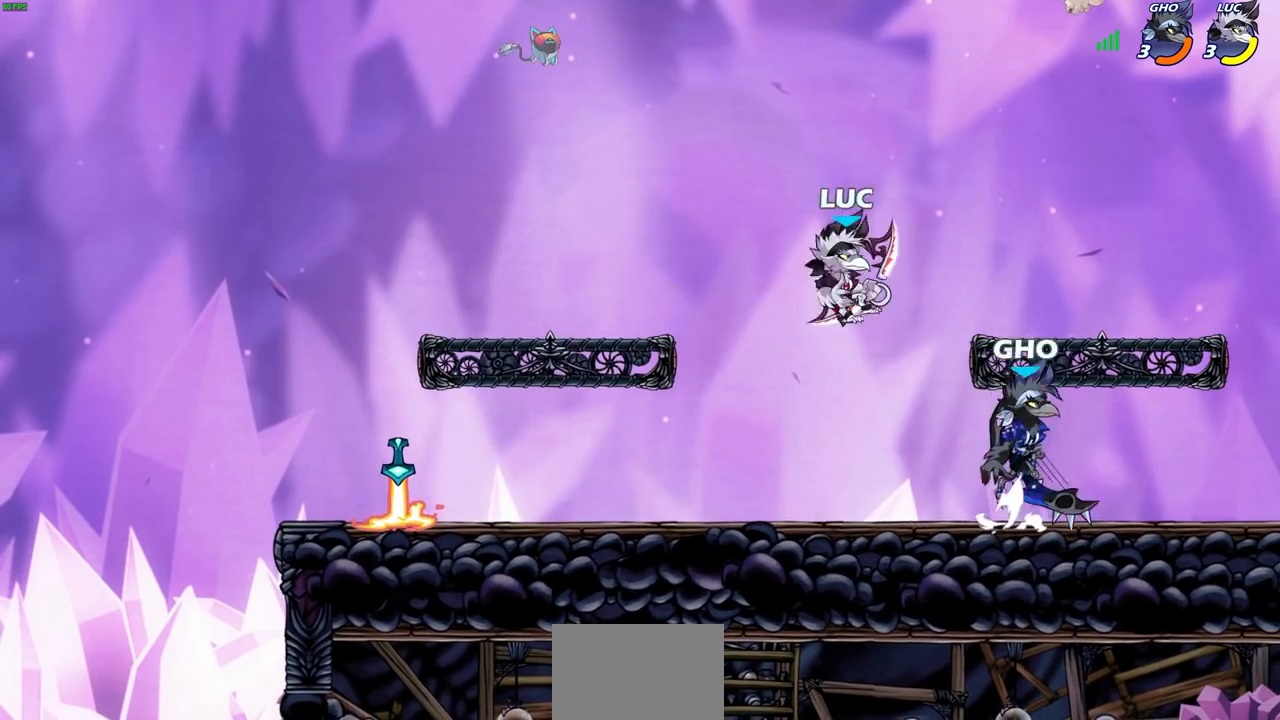
{"buttons": [], "left_stick": "up-right", "right_stick": "center", "events": [[33, "CROSS", "down"], [83, "left_stick", "up"], [150, "CROSS", "up"], [183, "left_stick", "left"], [267, "left_stick", "down-left"], [417, "left_stick", "down-right"], [450, "SQUARE", "down"], [467, "left_stick", "up-right"], [500, "SQUARE", "up"]]}
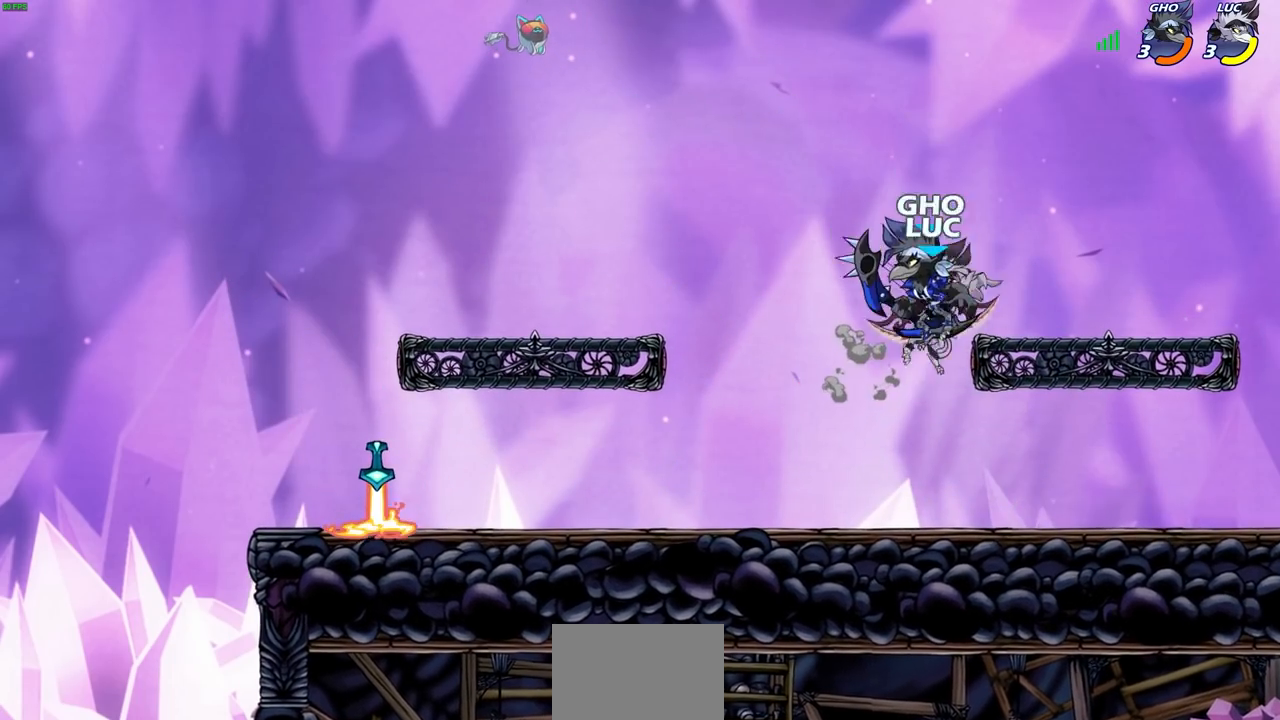
{"buttons": [], "left_stick": "right", "right_stick": "center", "events": [[67, "left_stick", "left"], [200, "left_stick", "up"], [267, "left_stick", "right"]]}
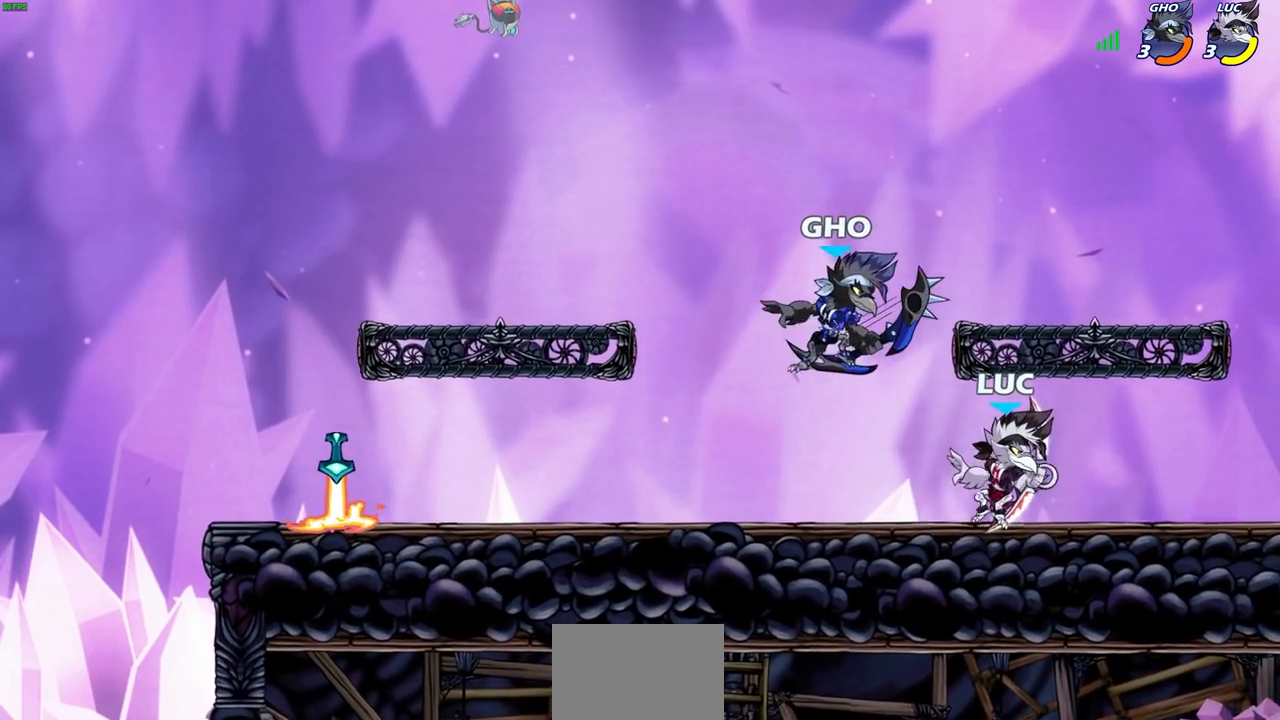
{"buttons": [], "left_stick": "center", "right_stick": "center", "events": [[150, "R2", "down"], [250, "left_stick", "left"], [283, "R2", "up"], [317, "CIRCLE", "down"], [383, "CIRCLE", "up"], [400, "left_stick", "center"]]}
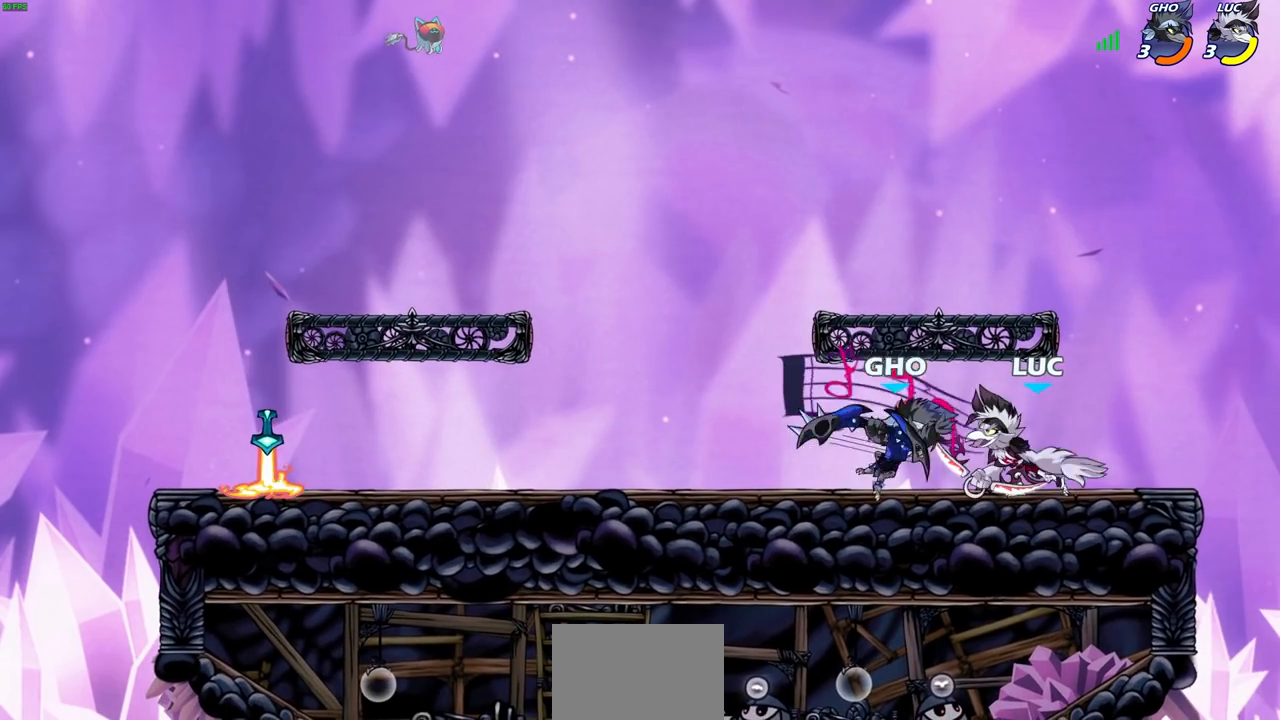
{"buttons": [], "left_stick": "center", "right_stick": "center", "events": []}
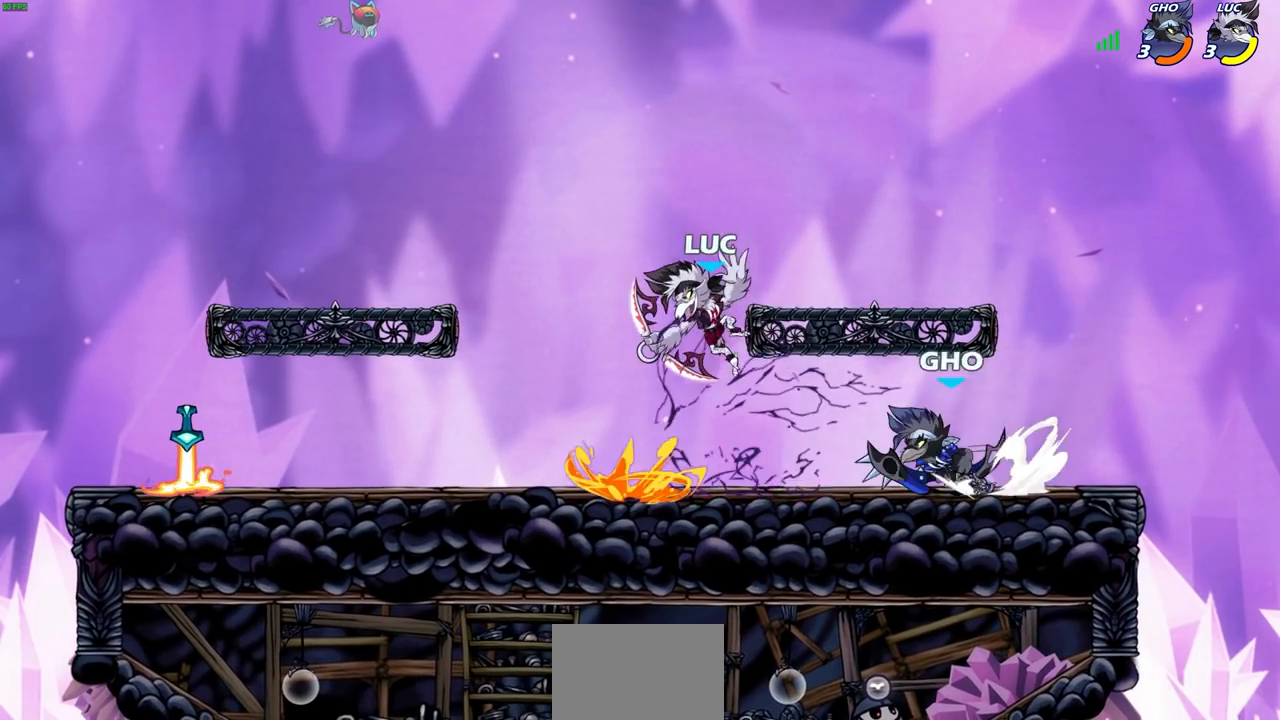
{"buttons": ["R2"], "left_stick": "up", "right_stick": "center", "events": [[67, "left_stick", "left"], [233, "CROSS", "down"], [233, "left_stick", "up-left"], [300, "R2", "down"], [333, "left_stick", "up"], [383, "CROSS", "up"]]}
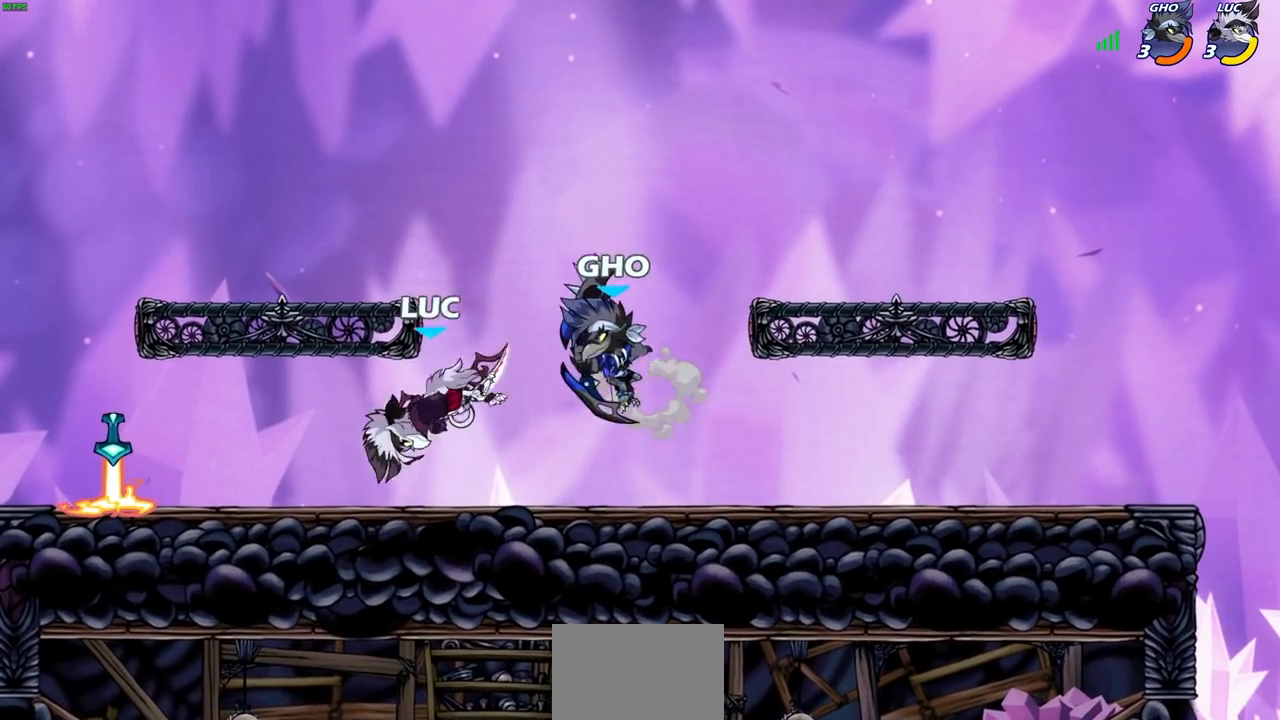
{"buttons": [], "left_stick": "down-left", "right_stick": "center", "events": [[33, "R2", "up"], [50, "left_stick", "left"], [167, "R2", "down"], [200, "left_stick", "down-left"], [483, "R2", "up"]]}
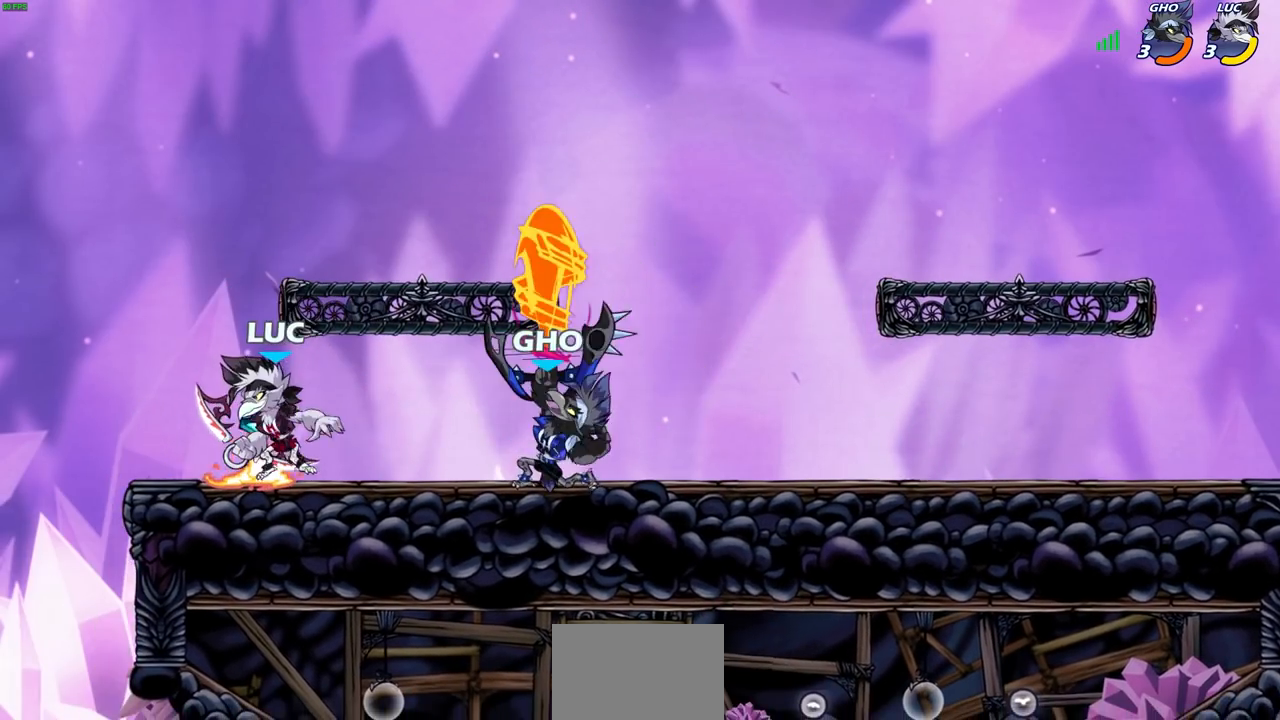
{"buttons": [], "left_stick": "center", "right_stick": "center", "events": [[33, "left_stick", "center"], [83, "left_stick", "right"], [150, "CIRCLE", "down"], [233, "CIRCLE", "up"], [467, "left_stick", "center"]]}
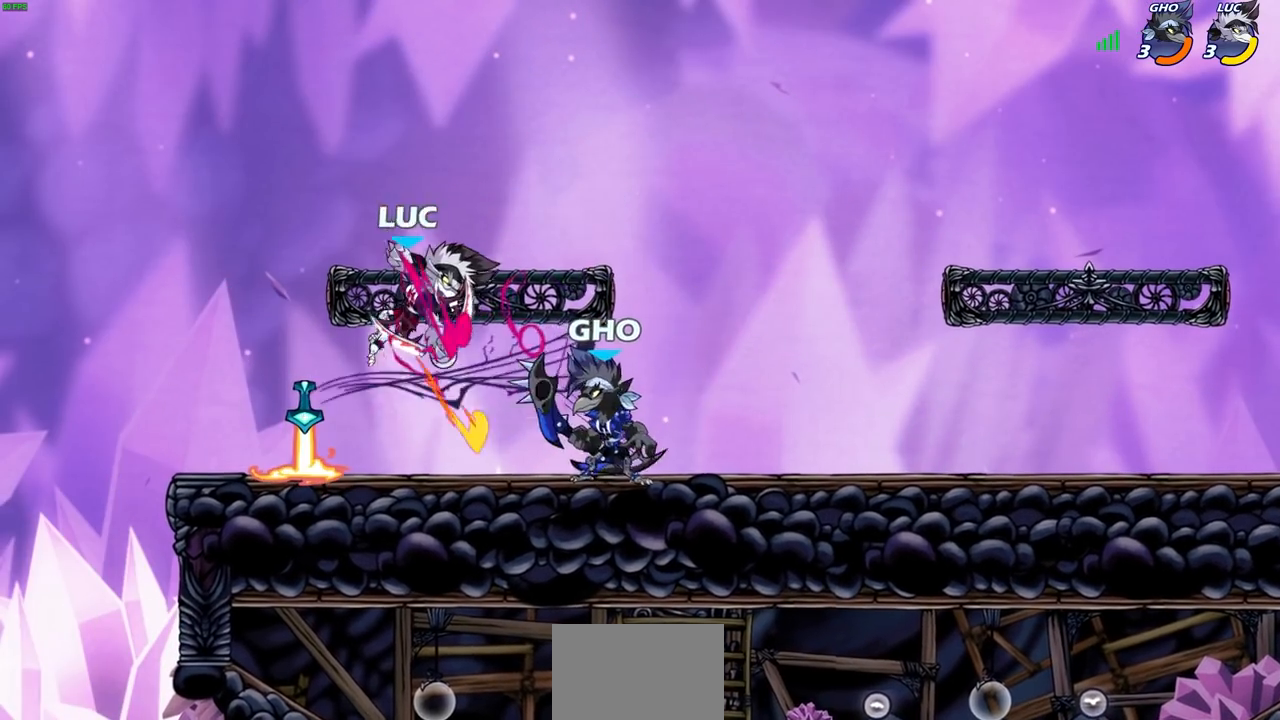
{"buttons": [], "left_stick": "center", "right_stick": "center", "events": []}
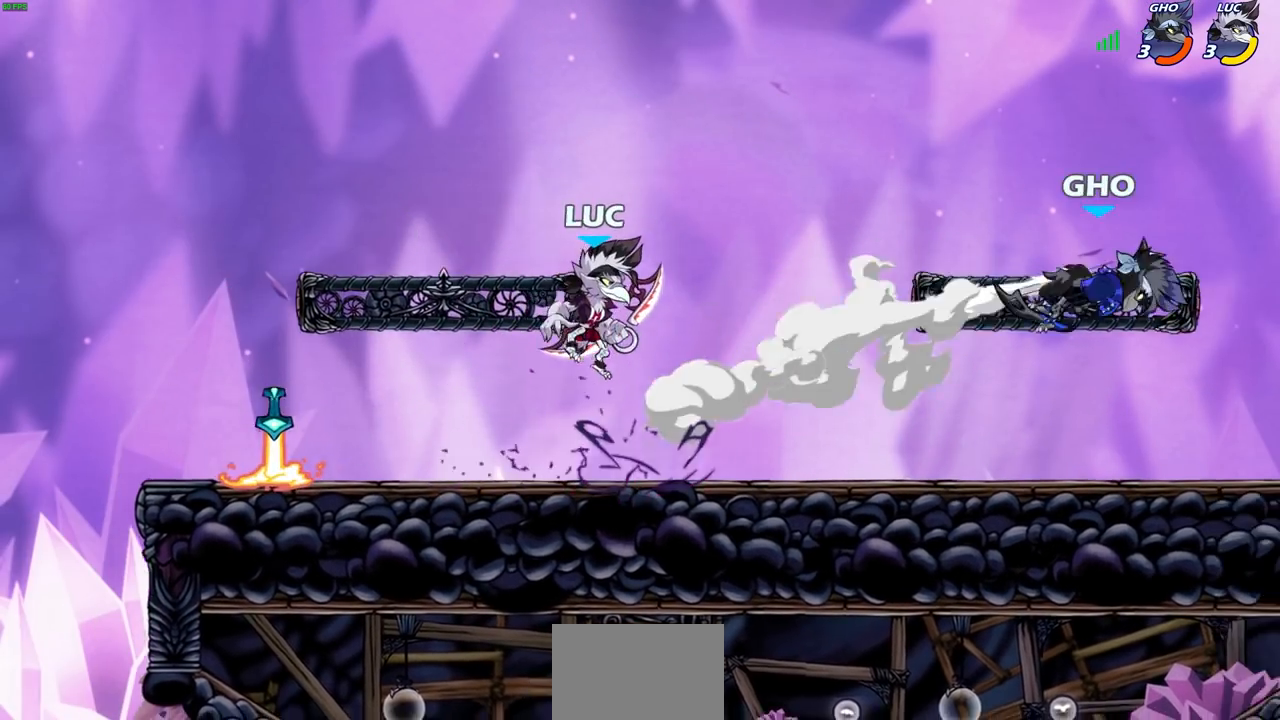
{"buttons": [], "left_stick": "right", "right_stick": "center", "events": [[200, "left_stick", "right"]]}
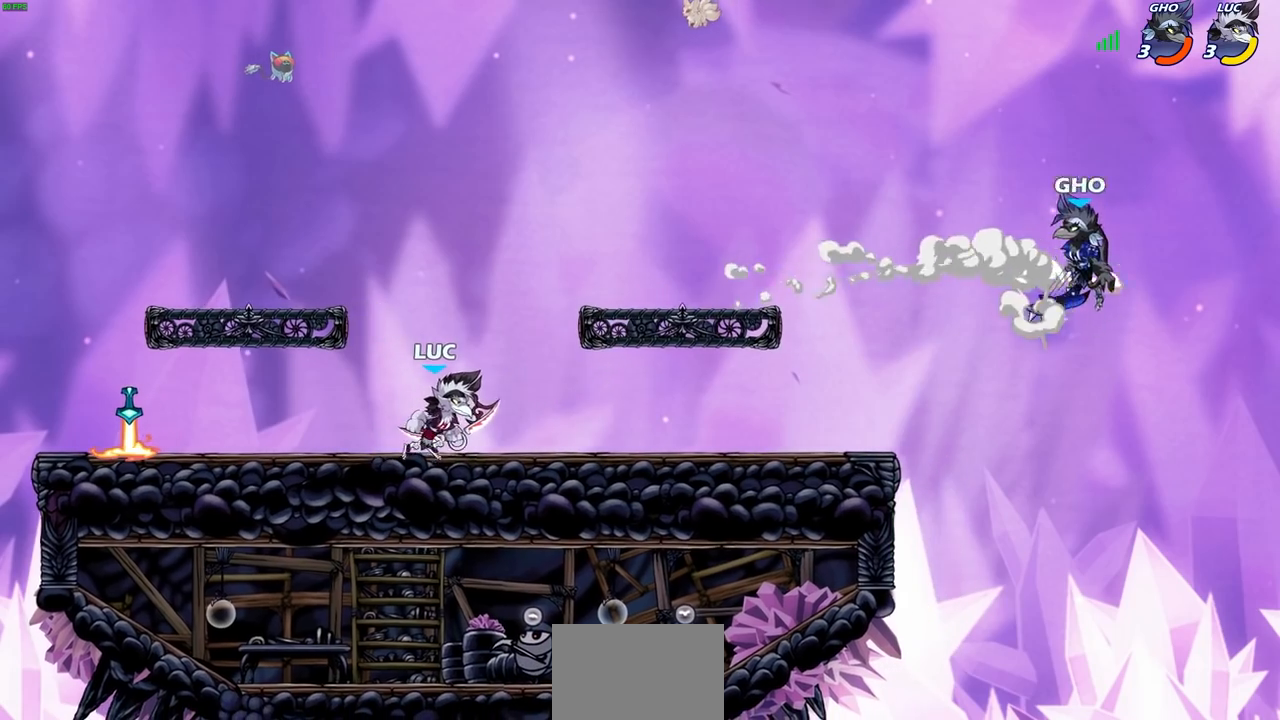
{"buttons": ["CIRCLE", "R2"], "left_stick": "up", "right_stick": "center", "events": [[433, "R2", "down"], [467, "CIRCLE", "down"], [500, "left_stick", "up"]]}
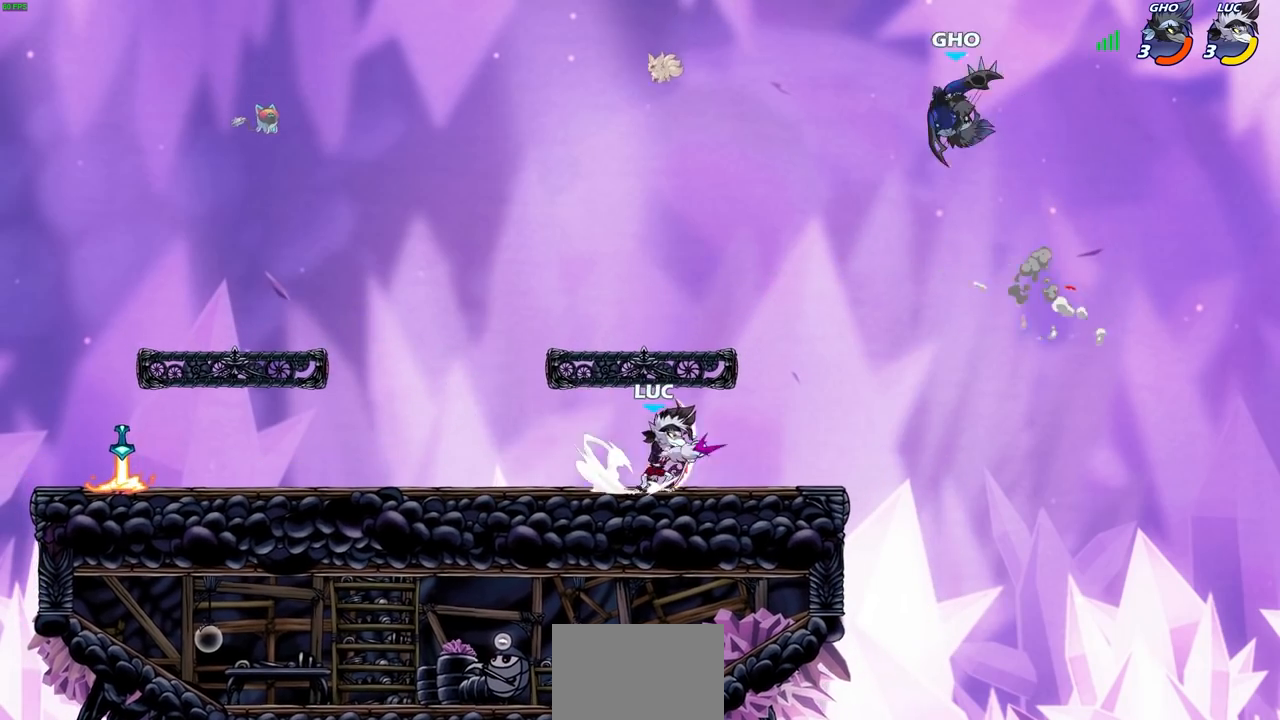
{"buttons": ["CIRCLE"], "left_stick": "left", "right_stick": "center", "events": [[17, "left_stick", "center"], [83, "R2", "up"], [267, "left_stick", "up-left"], [367, "left_stick", "left"]]}
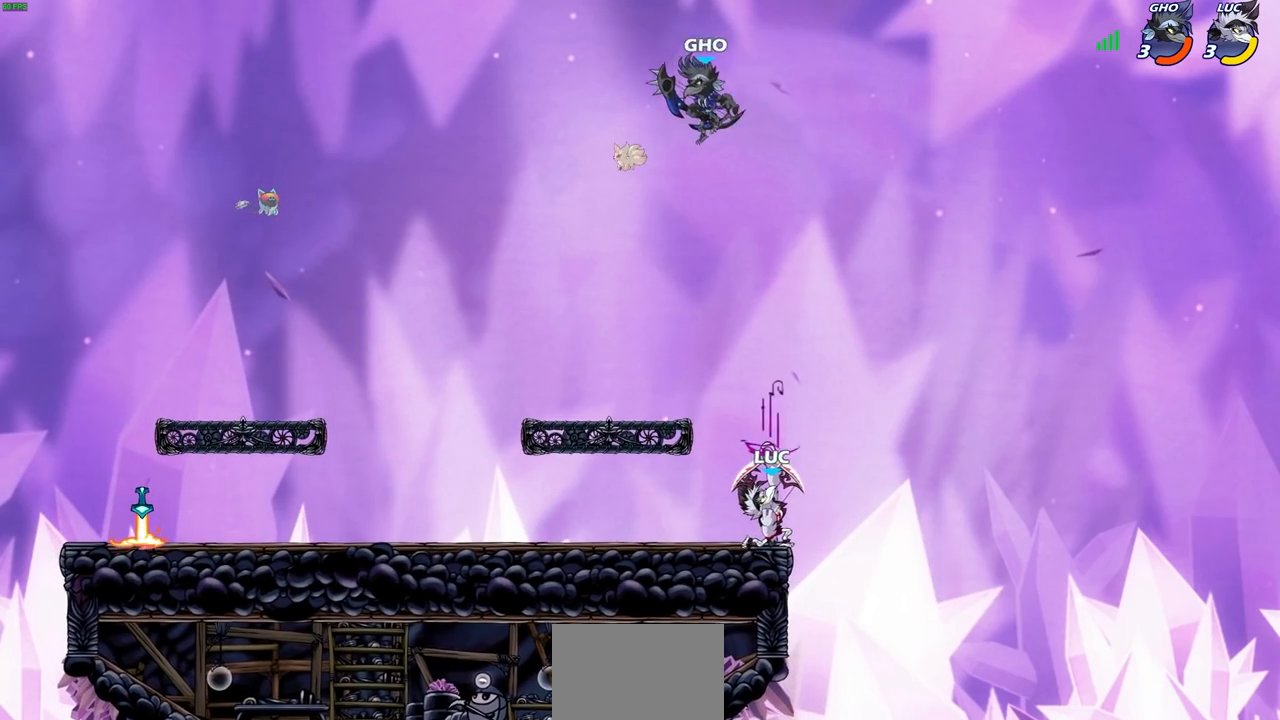
{"buttons": [], "left_stick": "center", "right_stick": "center", "events": [[267, "CIRCLE", "up"], [333, "left_stick", "center"]]}
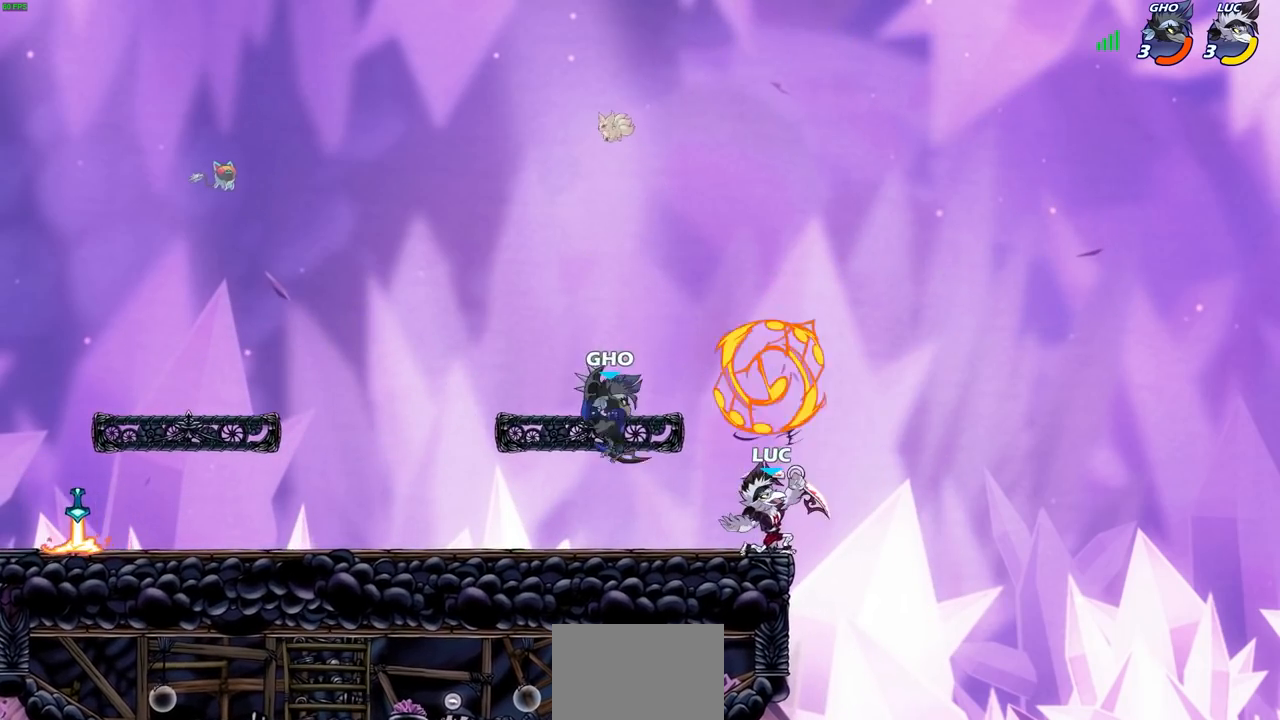
{"buttons": ["R2"], "left_stick": "up", "right_stick": "center", "events": [[217, "left_stick", "right"], [267, "CROSS", "down"], [283, "left_stick", "up-right"], [350, "R2", "down"], [400, "CROSS", "up"], [500, "left_stick", "up"]]}
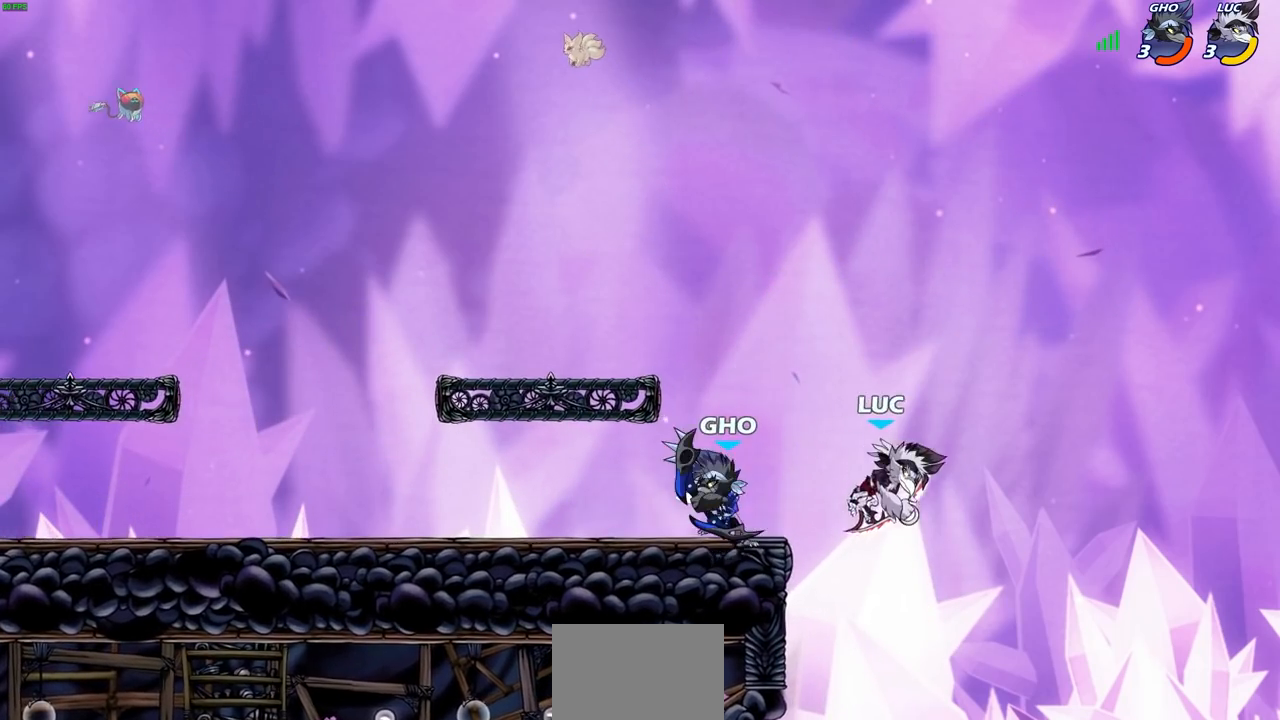
{"buttons": [], "left_stick": "center", "right_stick": "center", "events": [[33, "R2", "up"], [33, "left_stick", "up-right"], [50, "left_stick", "center"]]}
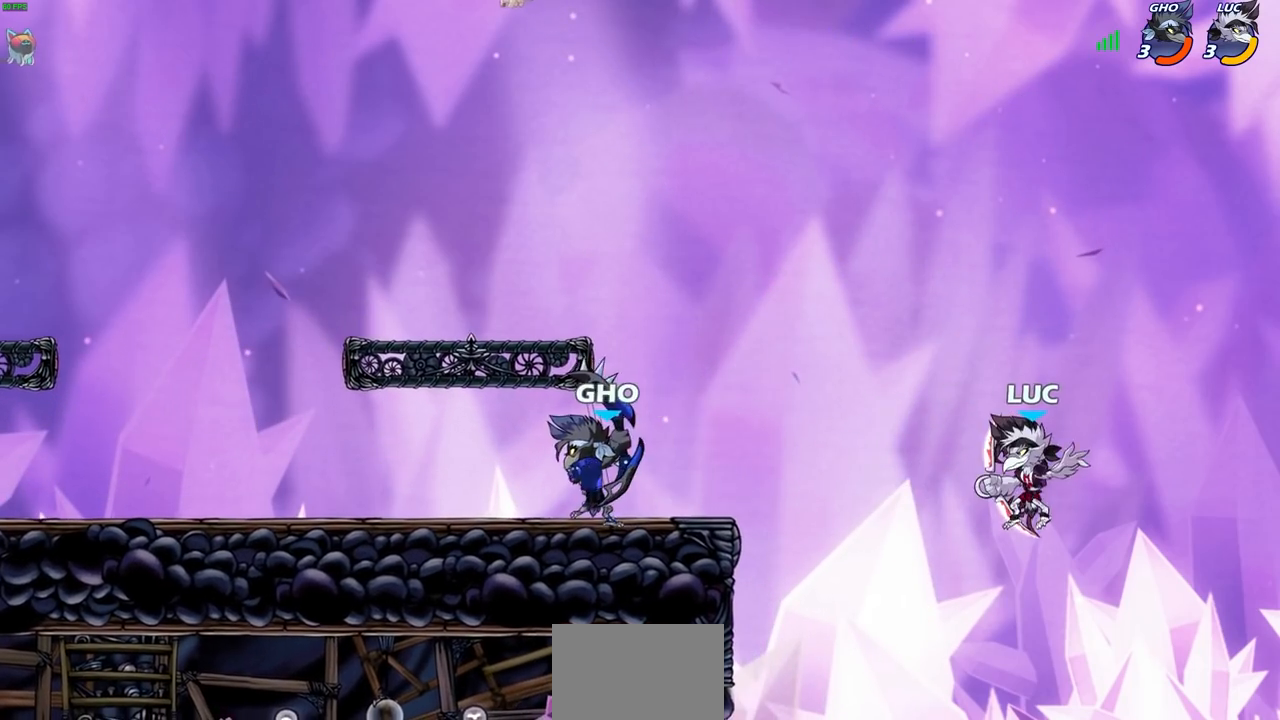
{"buttons": [], "left_stick": "center", "right_stick": "center", "events": [[167, "CROSS", "down"], [333, "CROSS", "up"]]}